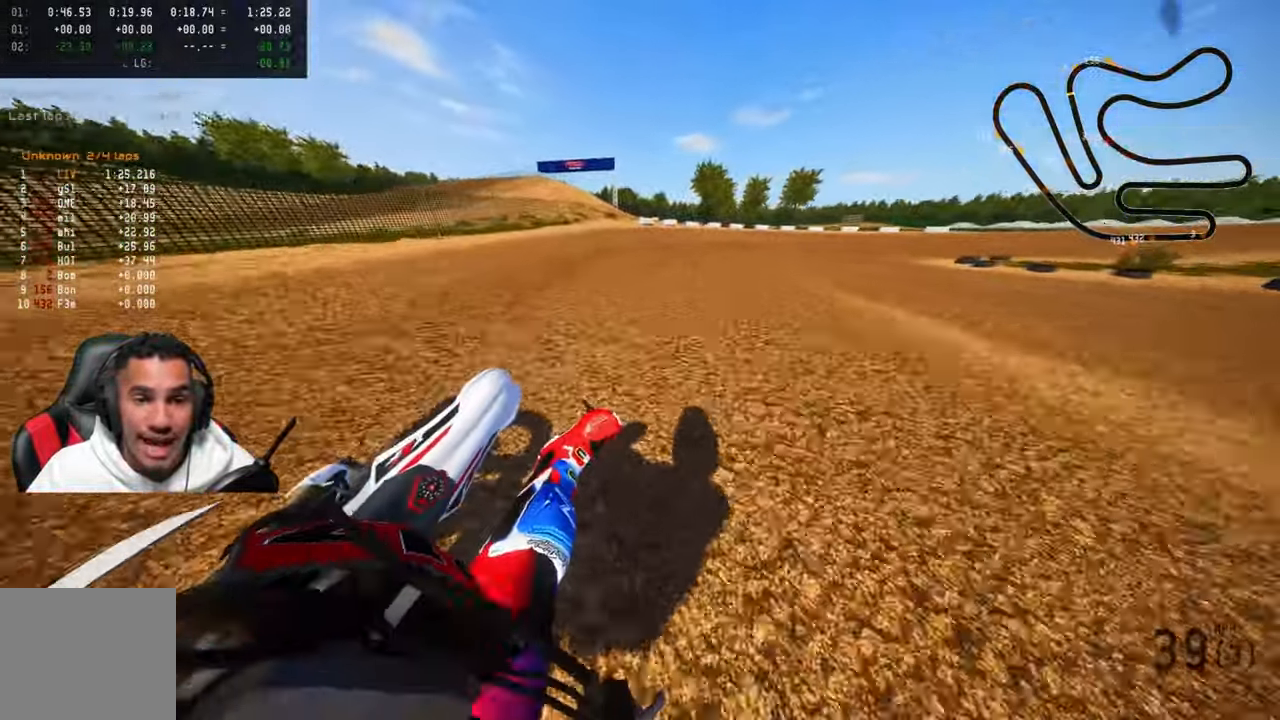
Gameplay with a controller (PlayStation layout); each line is a JSON object with the inputs held at the frame after it. "events" lists button and stick changes between this image and that frame as [ms after this image, input, new state], when the widget could be followed in between.
{"buttons": ["R2"], "left_stick": "up-right", "right_stick": "up-left", "events": [[500, "R2", "down"]]}
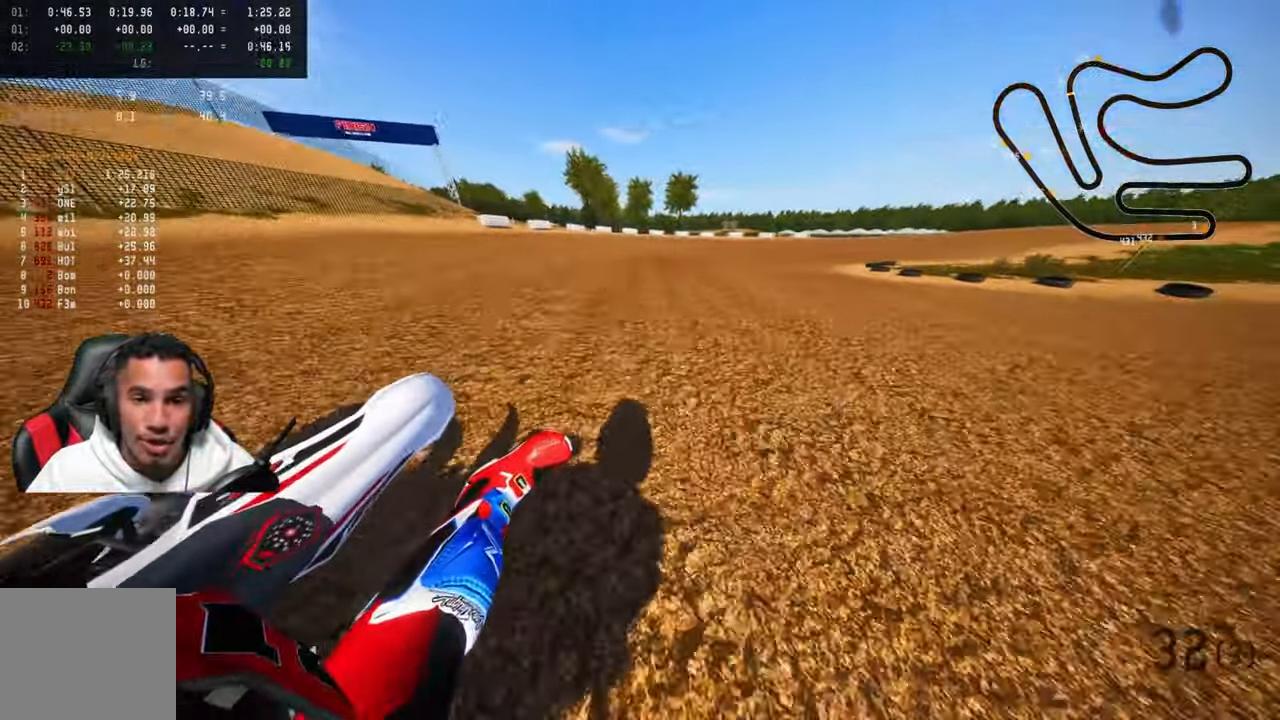
{"buttons": ["R2"], "left_stick": "up-right", "right_stick": "up-left", "events": []}
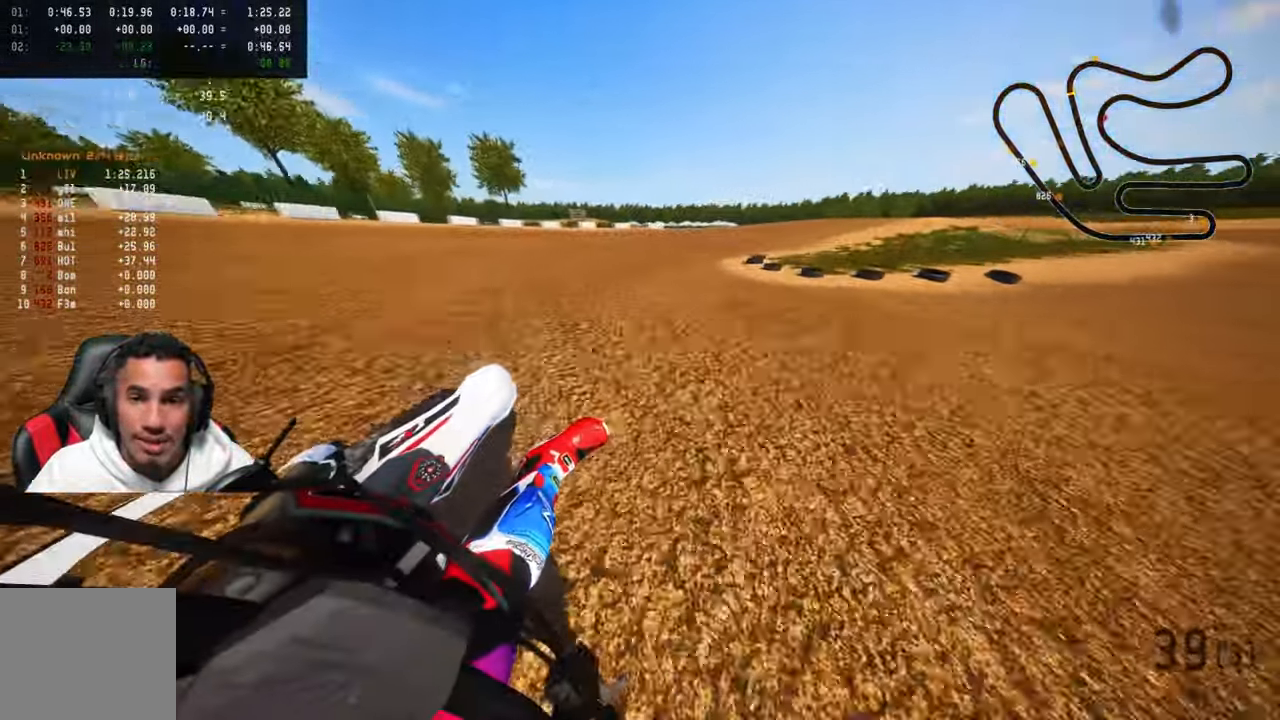
{"buttons": ["R2"], "left_stick": "up-right", "right_stick": "up-left", "events": []}
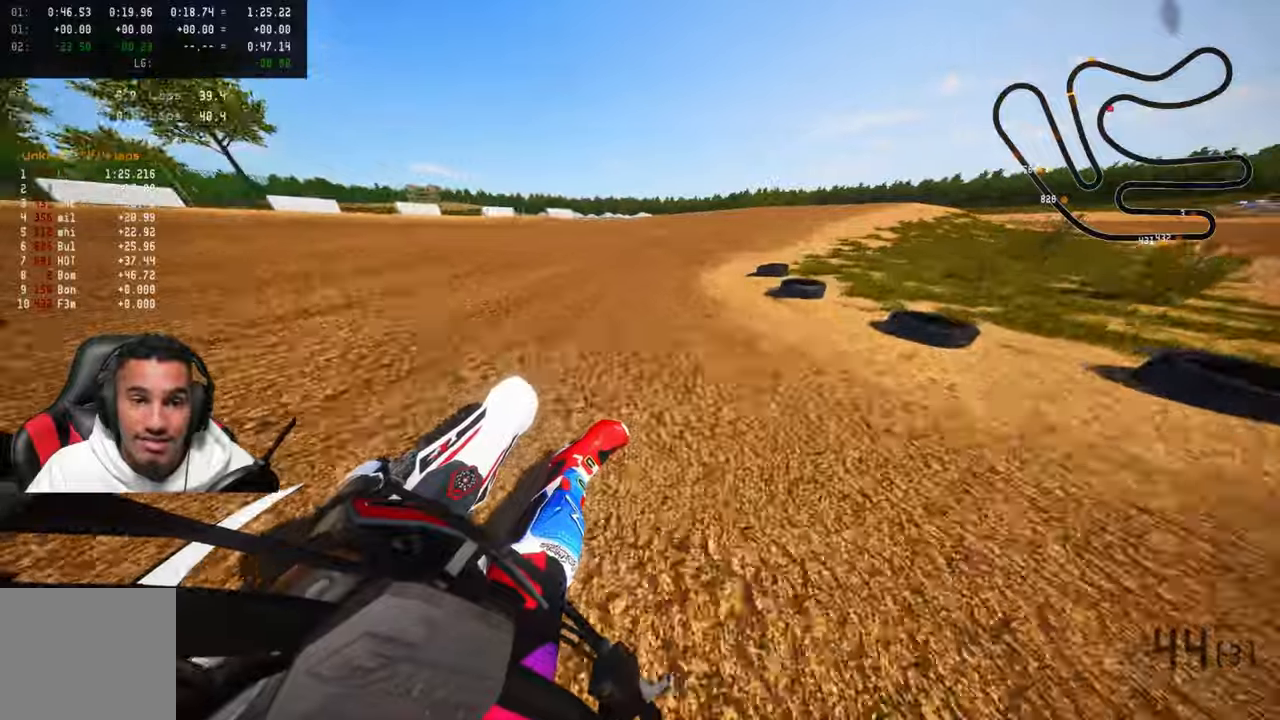
{"buttons": ["R2", "R3"], "left_stick": "up-right", "right_stick": "up-left", "events": [[500, "R3", "down"]]}
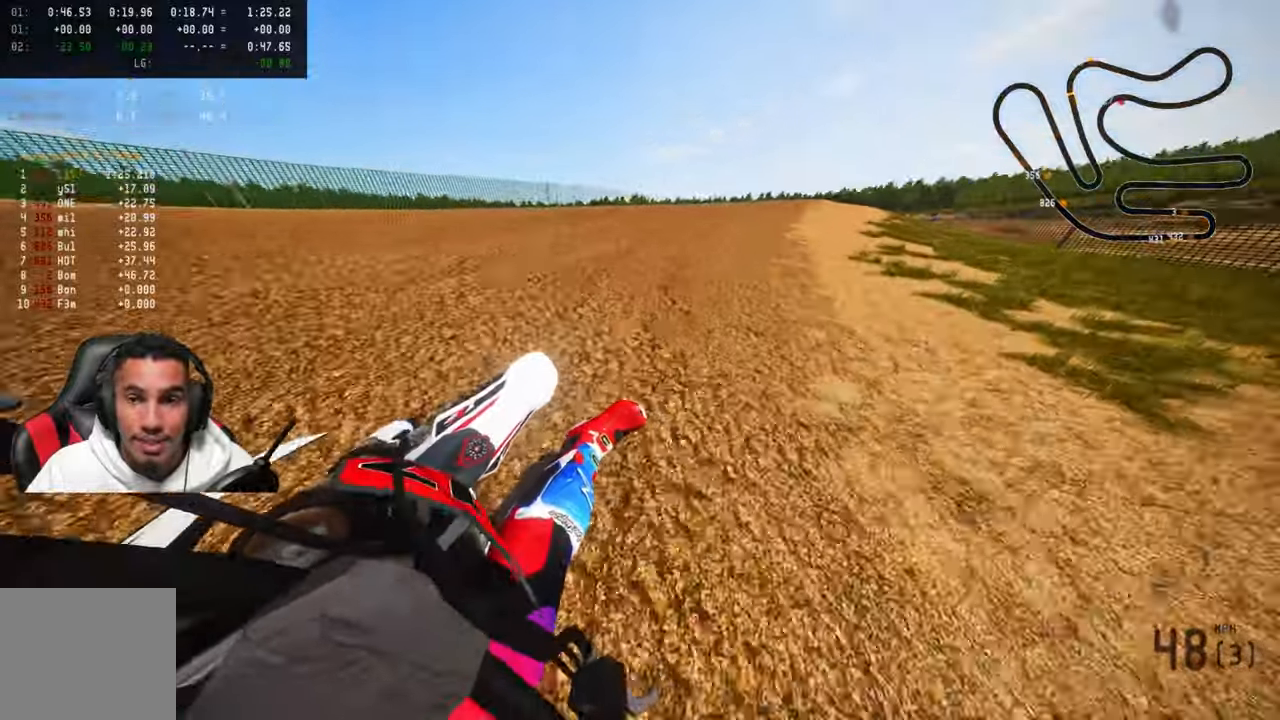
{"buttons": ["R2"], "left_stick": "up-right", "right_stick": "up-left", "events": [[117, "R3", "up"]]}
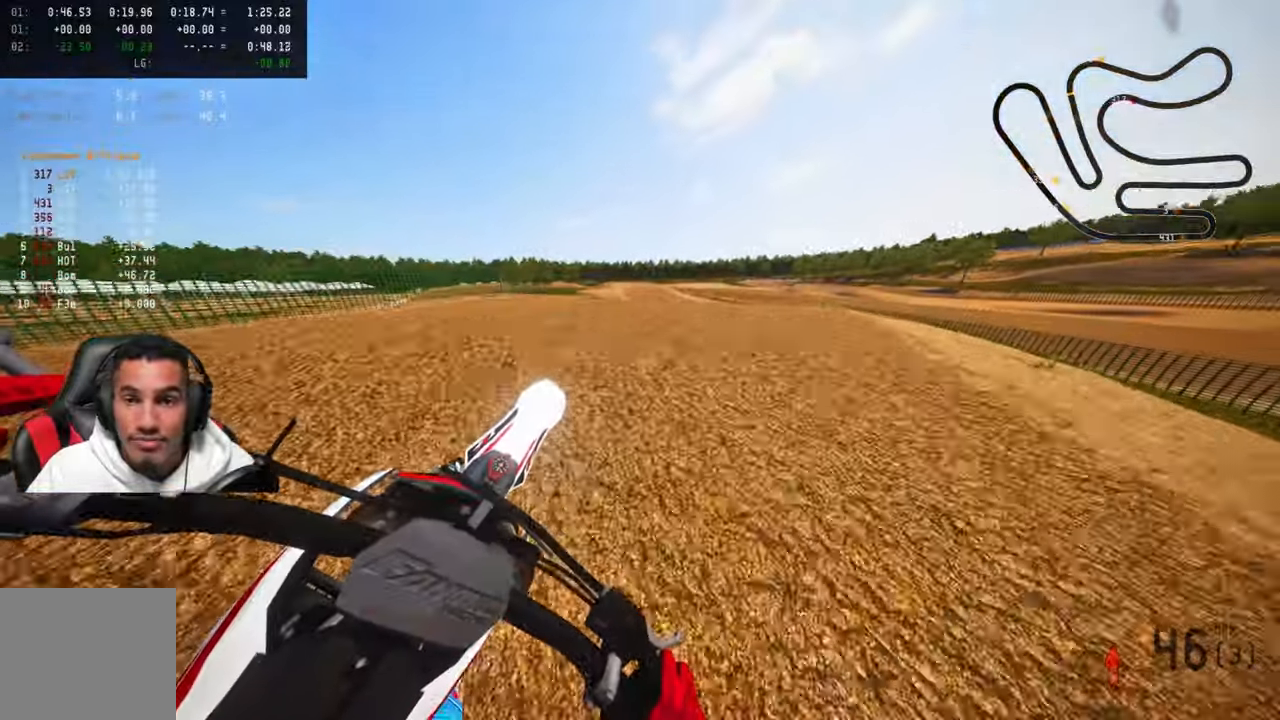
{"buttons": ["R2"], "left_stick": "up-left", "right_stick": "up", "events": [[117, "R3", "down"], [117, "right_stick", "up"], [250, "R3", "up"], [333, "left_stick", "up-left"]]}
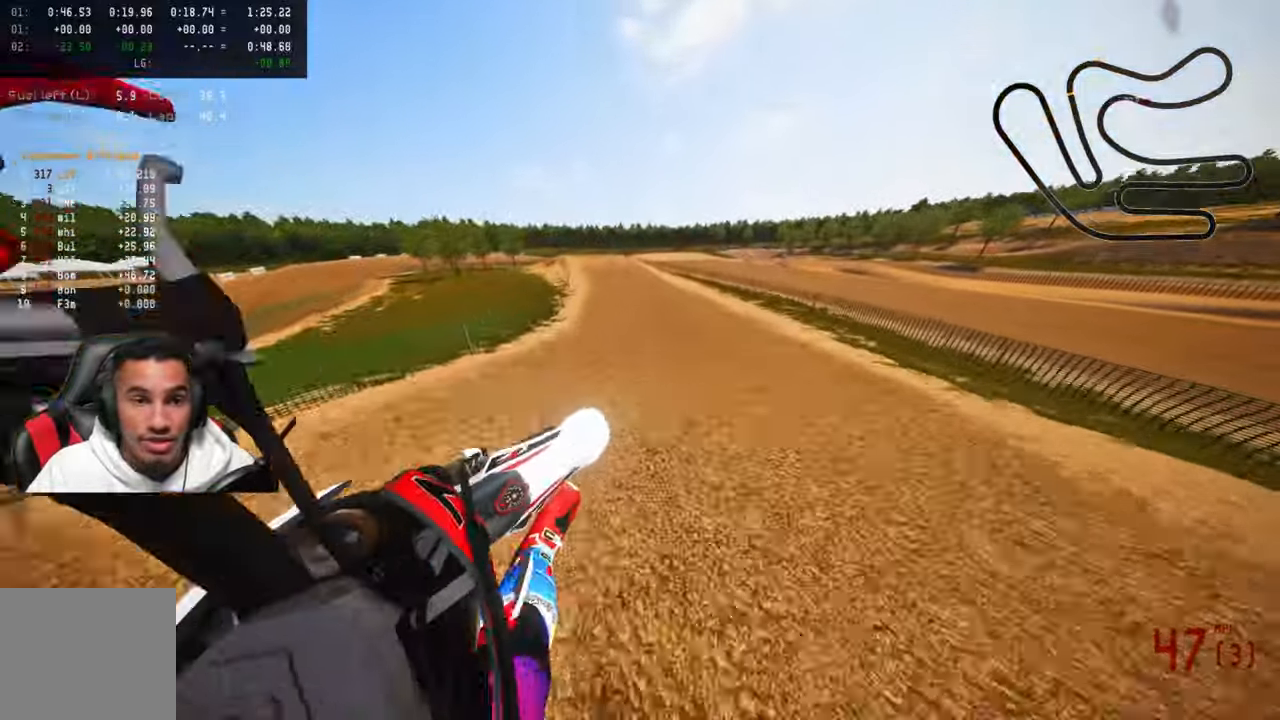
{"buttons": ["R2"], "left_stick": "up-left", "right_stick": "up", "events": [[167, "R3", "down"], [350, "R3", "up"]]}
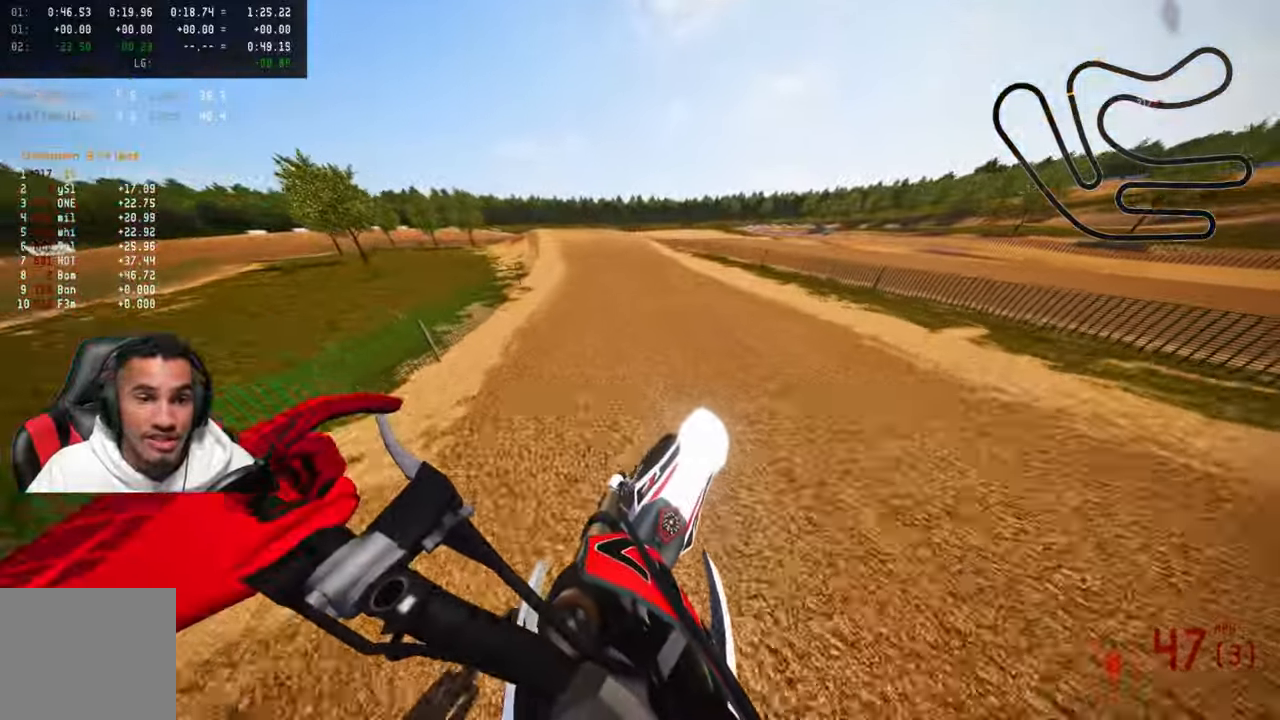
{"buttons": ["R2"], "left_stick": "up-left", "right_stick": "up", "events": []}
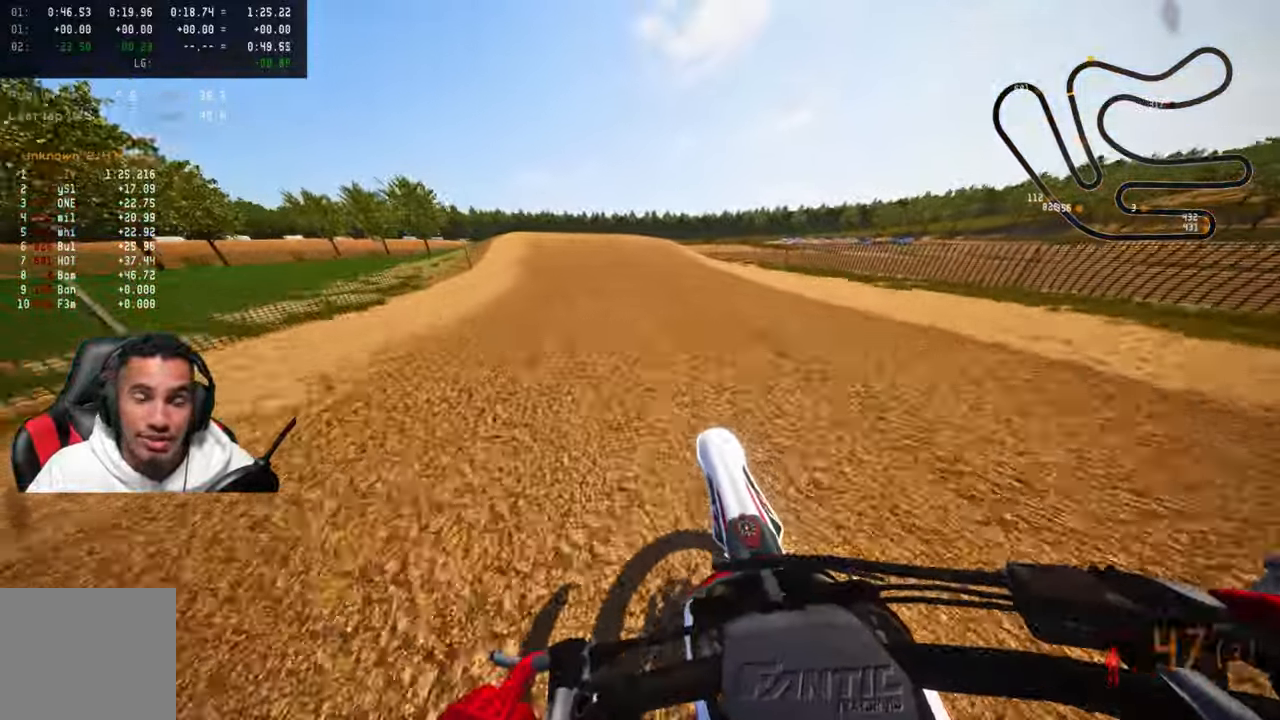
{"buttons": [], "left_stick": "up-left", "right_stick": "up", "events": [[467, "R2", "up"]]}
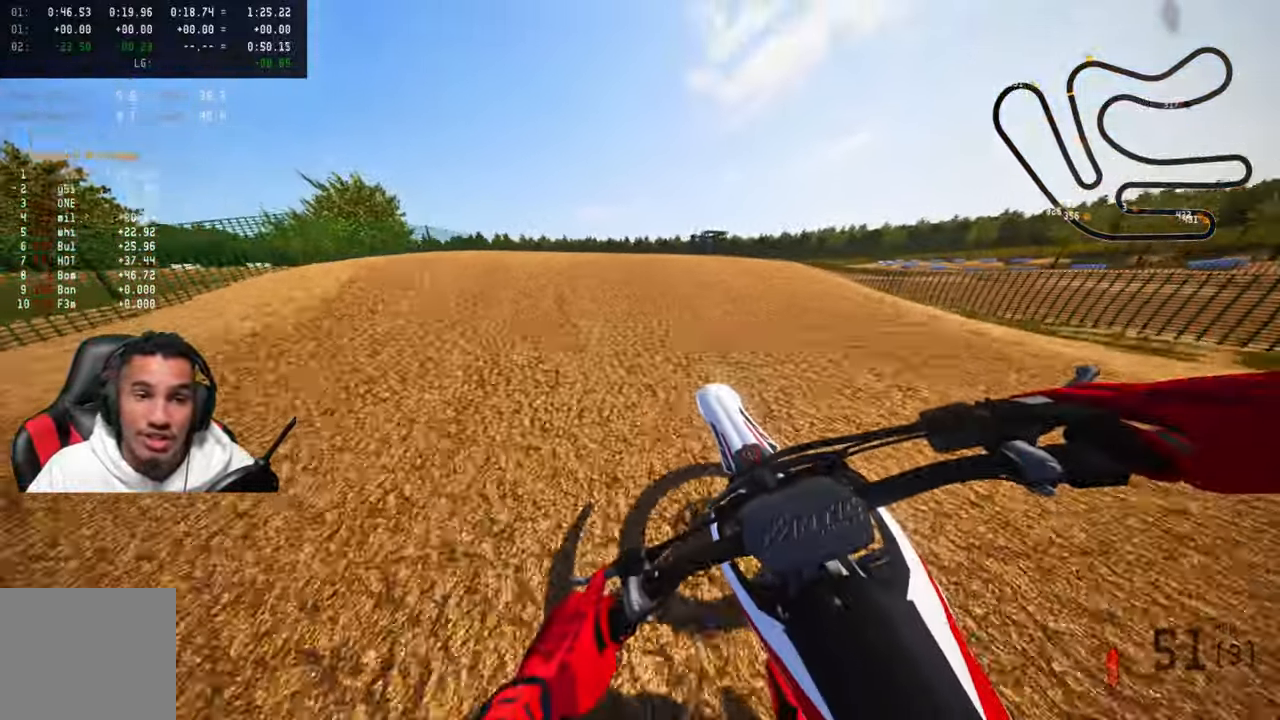
{"buttons": [], "left_stick": "up-left", "right_stick": "up", "events": [[67, "R3", "down"], [183, "R3", "up"]]}
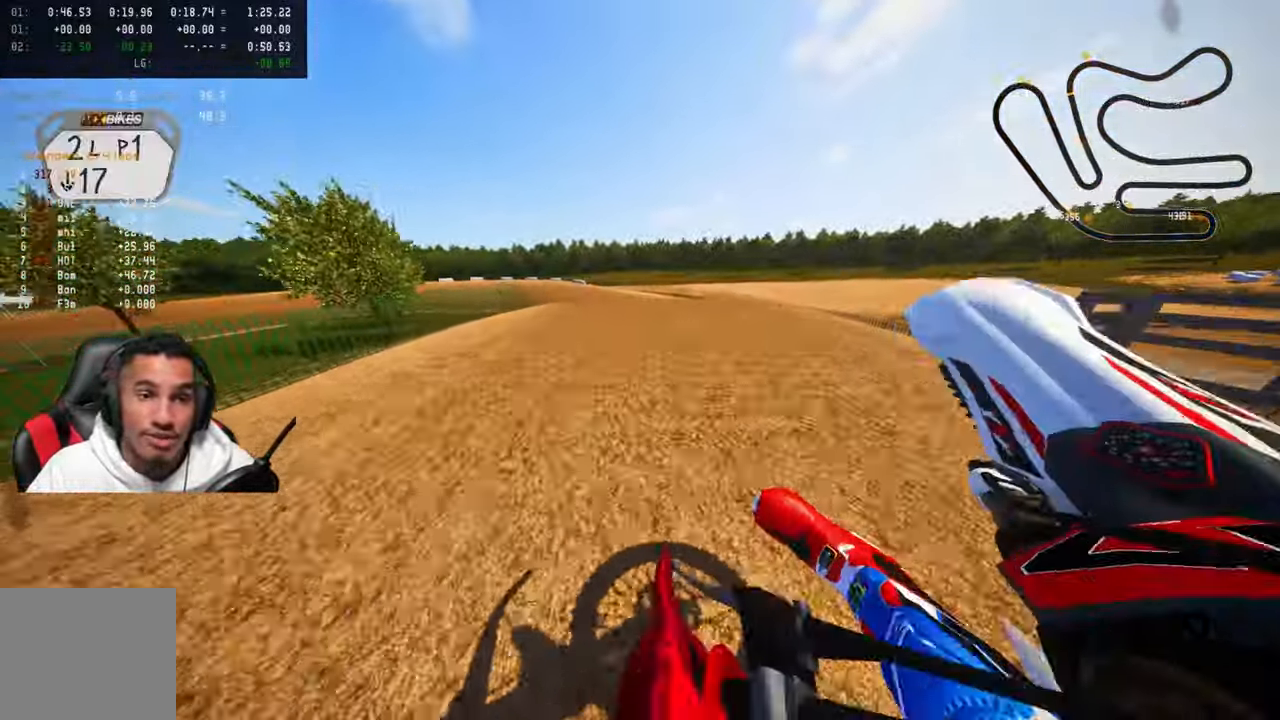
{"buttons": ["R2"], "left_stick": "up", "right_stick": "up", "events": [[67, "R2", "down"], [100, "left_stick", "up-right"], [117, "R3", "down"], [217, "R3", "up"], [217, "left_stick", "up"]]}
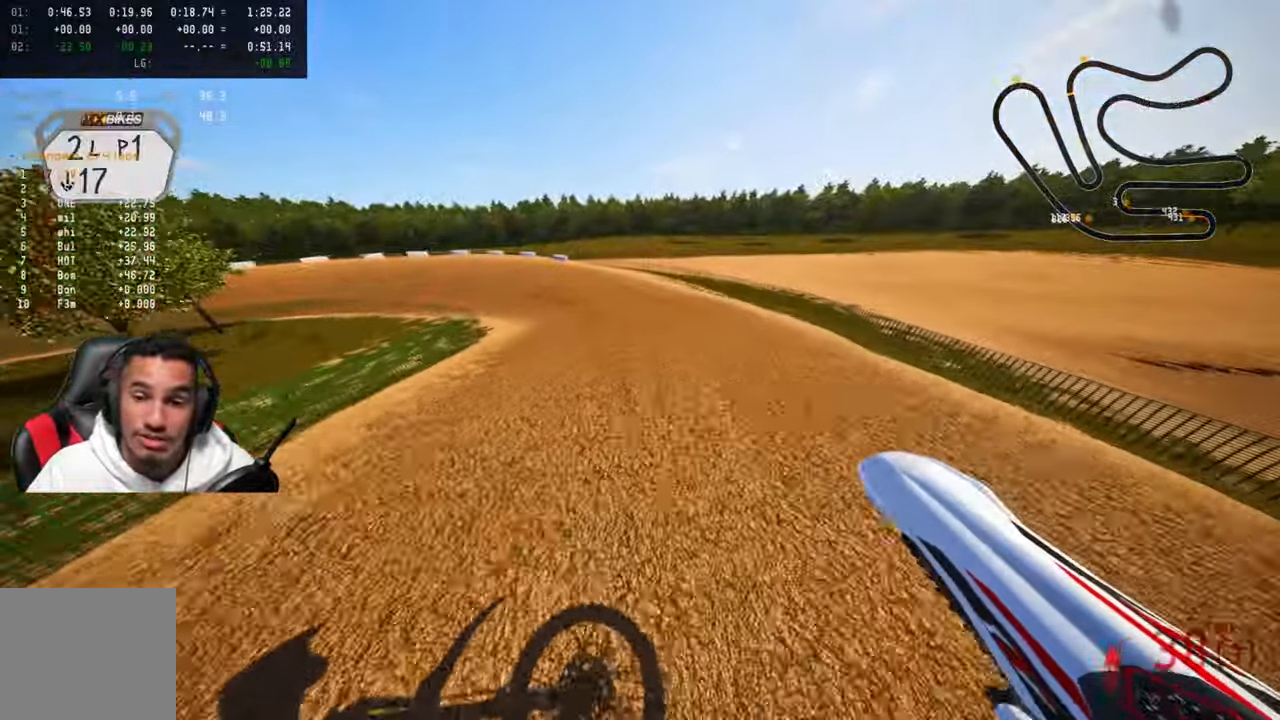
{"buttons": ["R2"], "left_stick": "up-left", "right_stick": "up", "events": [[400, "left_stick", "up-left"]]}
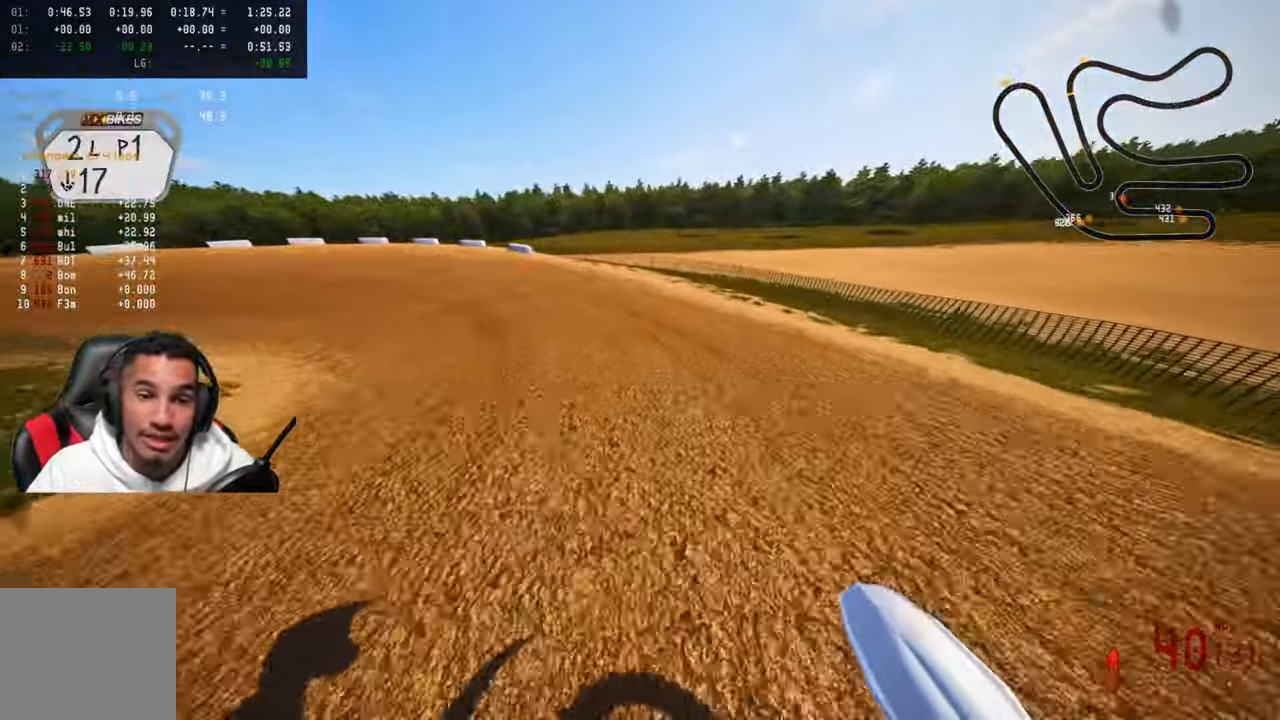
{"buttons": ["R2"], "left_stick": "up-left", "right_stick": "up", "events": [[33, "R3", "down"], [167, "R3", "up"]]}
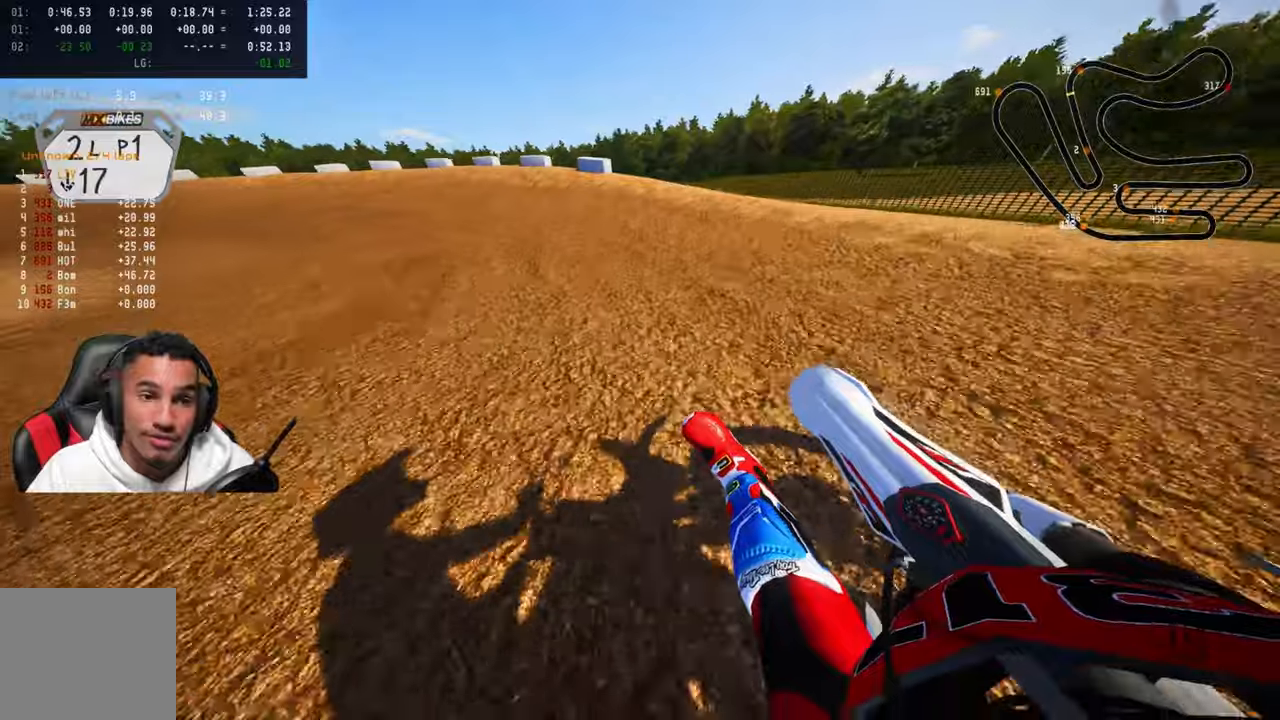
{"buttons": ["R2"], "left_stick": "up-left", "right_stick": "up", "events": []}
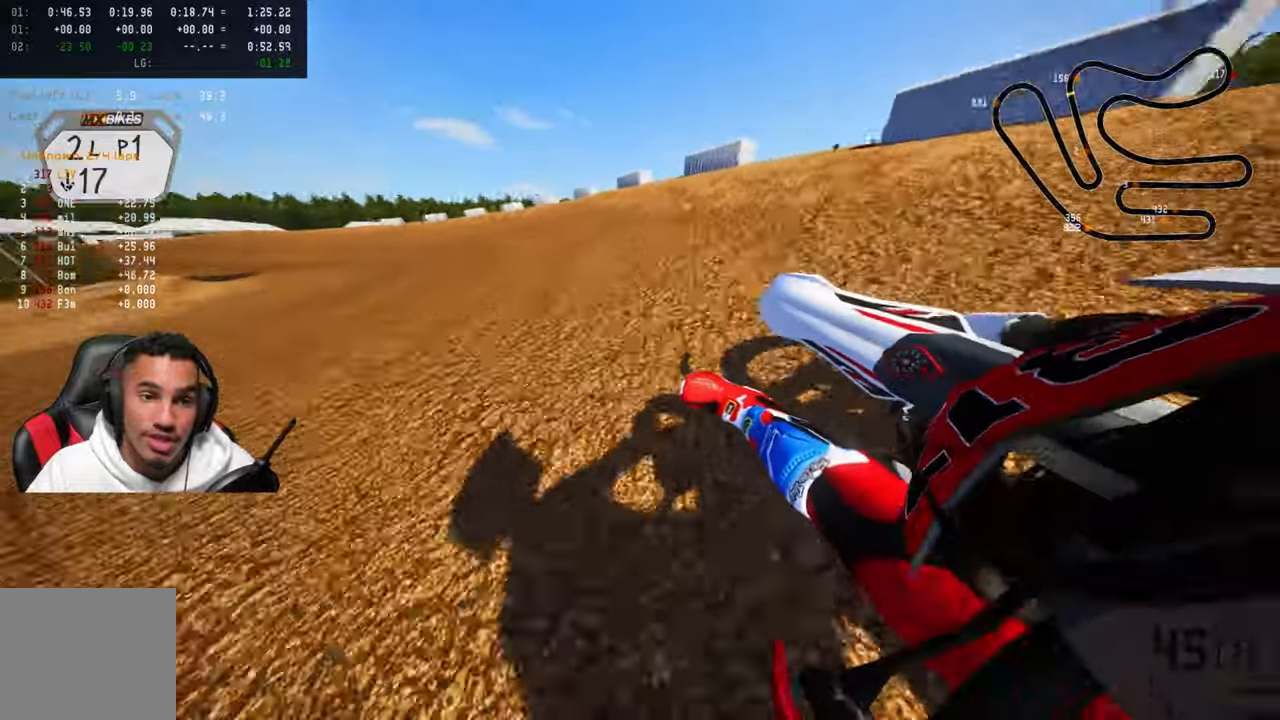
{"buttons": [], "left_stick": "up-left", "right_stick": "up", "events": [[34, "R2", "up"], [267, "R2", "down"], [384, "R2", "up"]]}
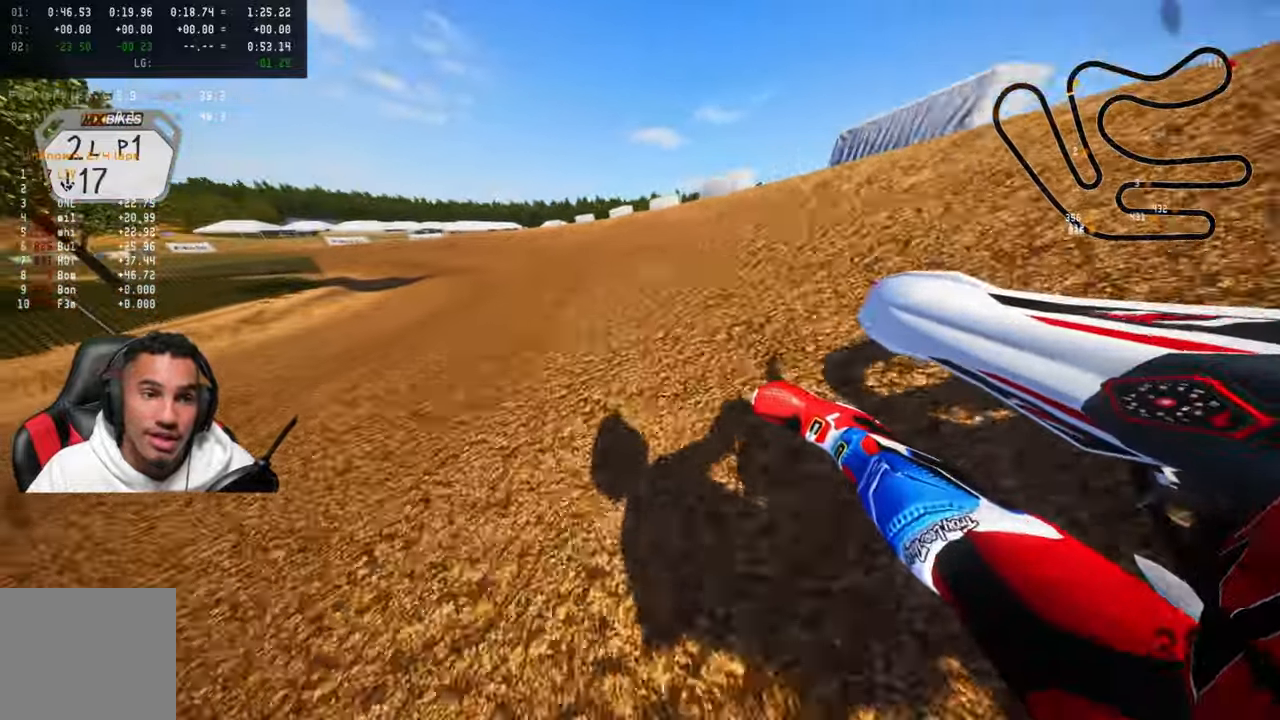
{"buttons": ["R2"], "left_stick": "up-left", "right_stick": "up", "events": [[100, "R2", "down"]]}
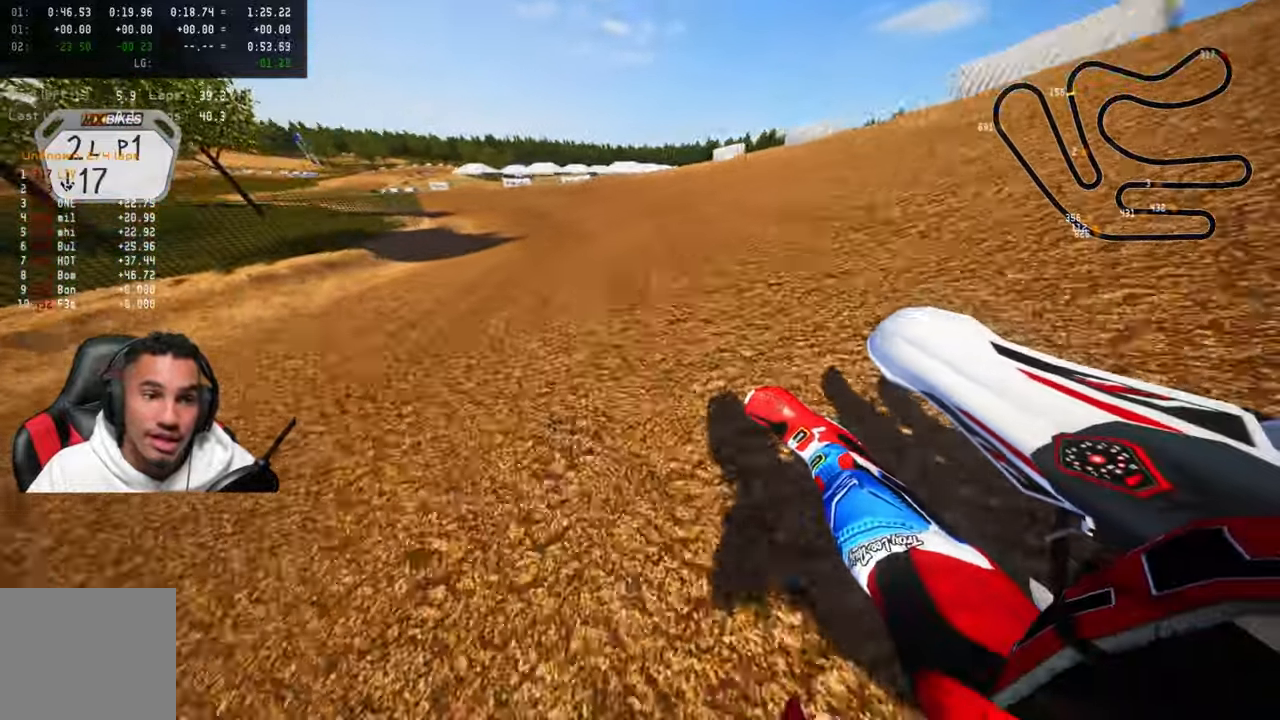
{"buttons": ["R2", "R3"], "left_stick": "up-left", "right_stick": "up", "events": [[434, "R3", "down"]]}
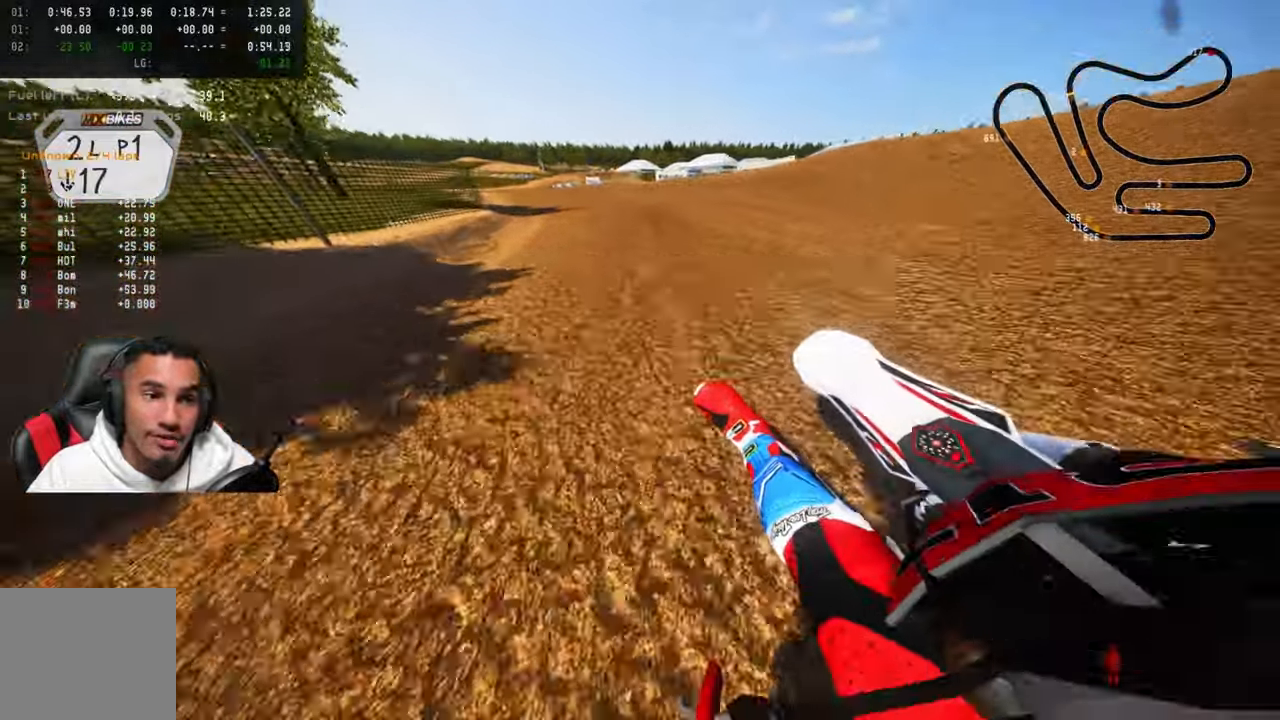
{"buttons": ["R2"], "left_stick": "up", "right_stick": "up", "events": [[34, "R3", "up"], [217, "left_stick", "up"]]}
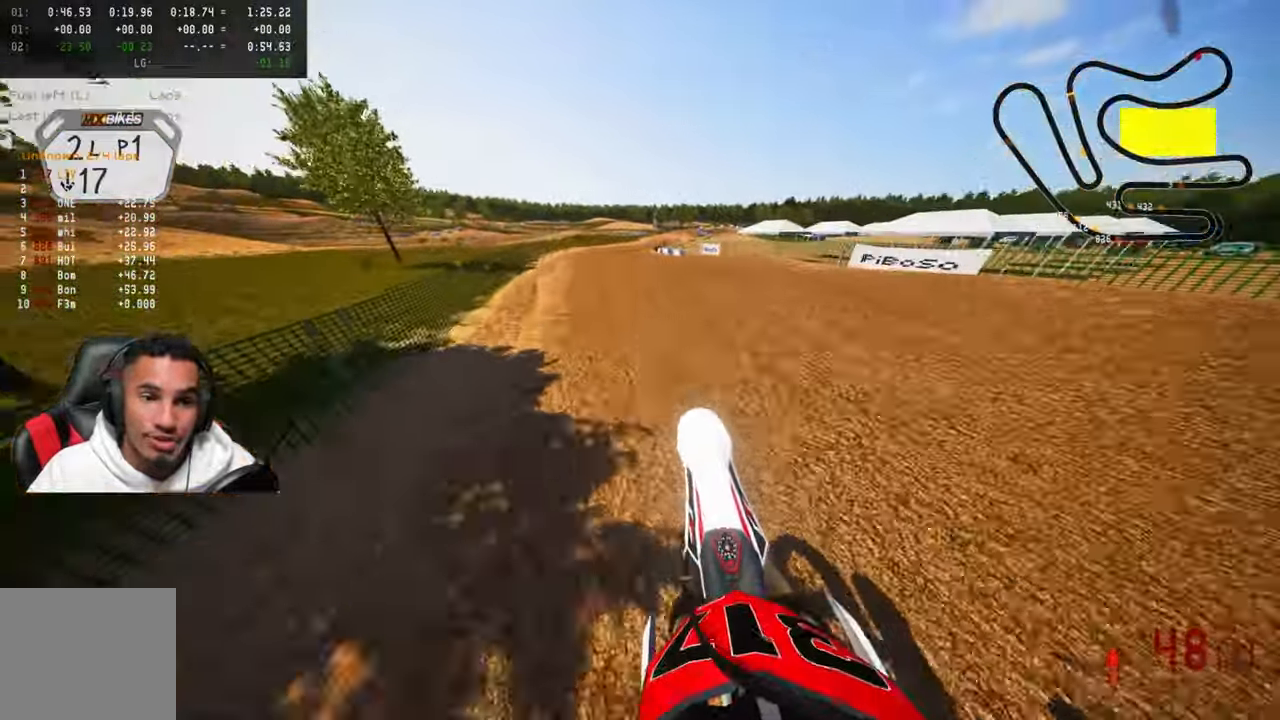
{"buttons": ["R2"], "left_stick": "up", "right_stick": "center", "events": [[350, "right_stick", "center"]]}
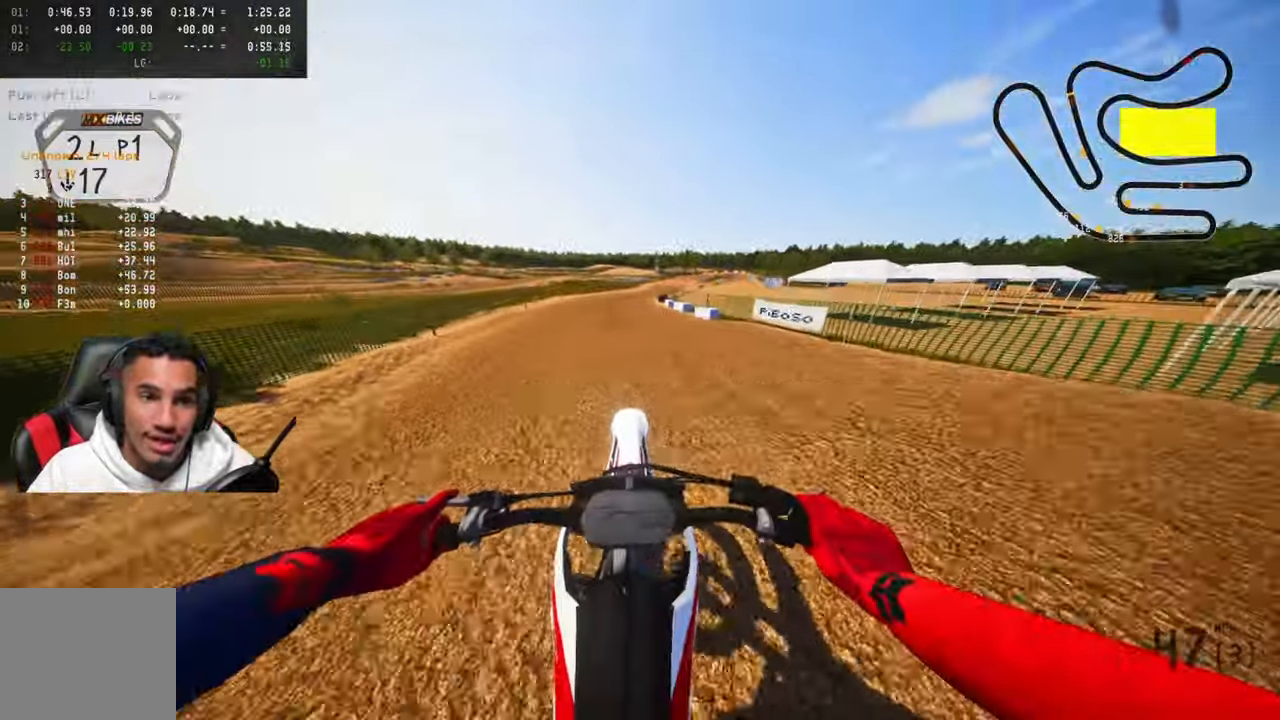
{"buttons": ["R2"], "left_stick": "up", "right_stick": "up", "events": [[34, "right_stick", "up"]]}
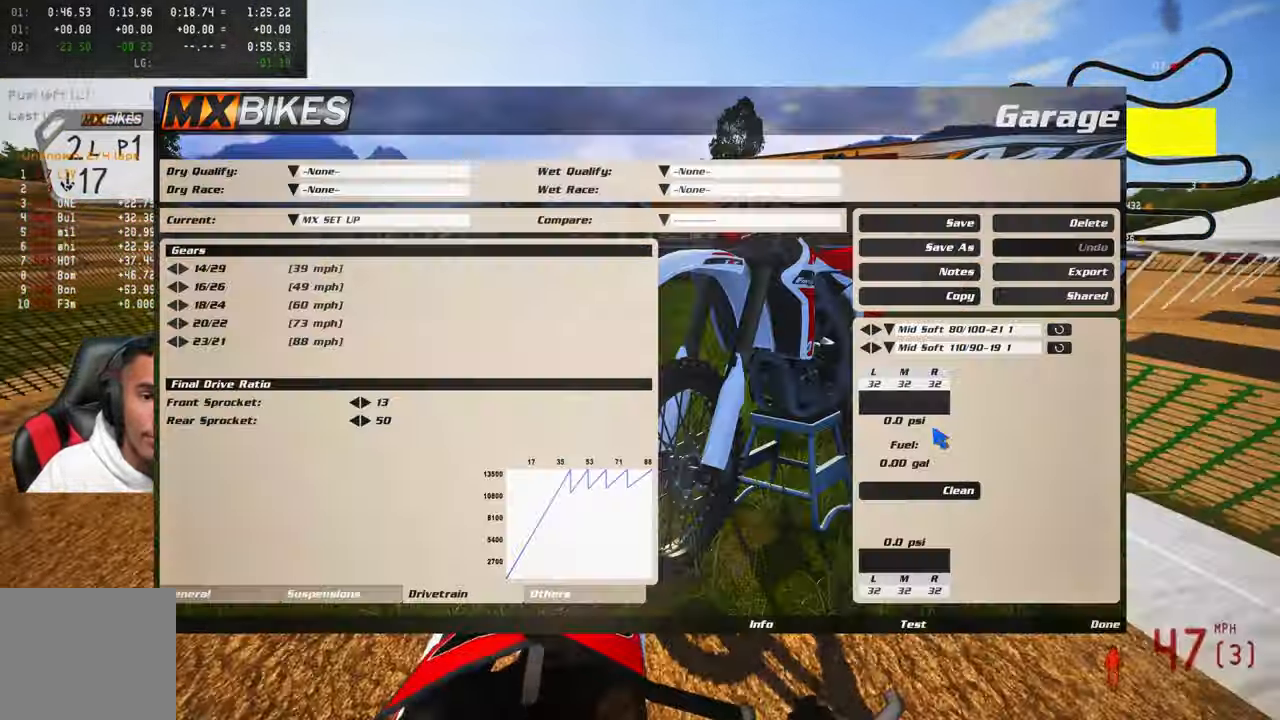
{"buttons": ["R2"], "left_stick": "up", "right_stick": "up-left", "events": [[17, "R3", "down"], [17, "right_stick", "up-left"], [134, "R3", "up"]]}
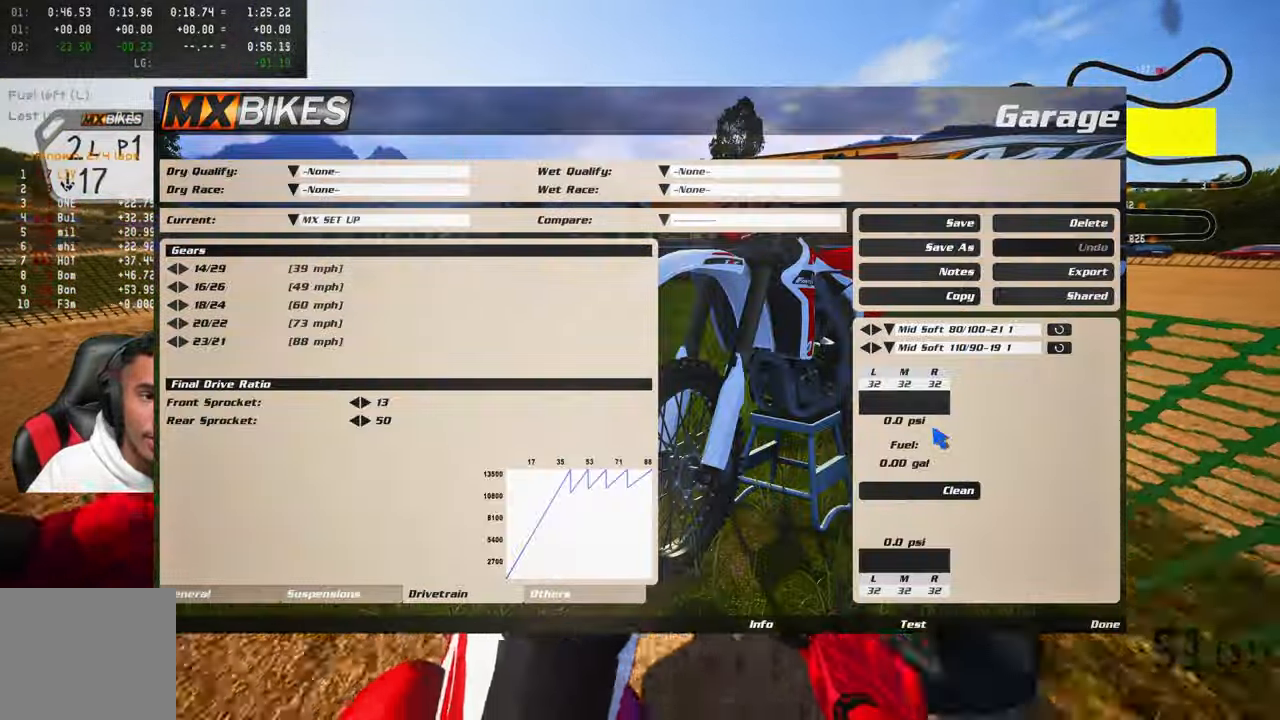
{"buttons": [], "left_stick": "up", "right_stick": "up-left", "events": [[434, "R2", "up"]]}
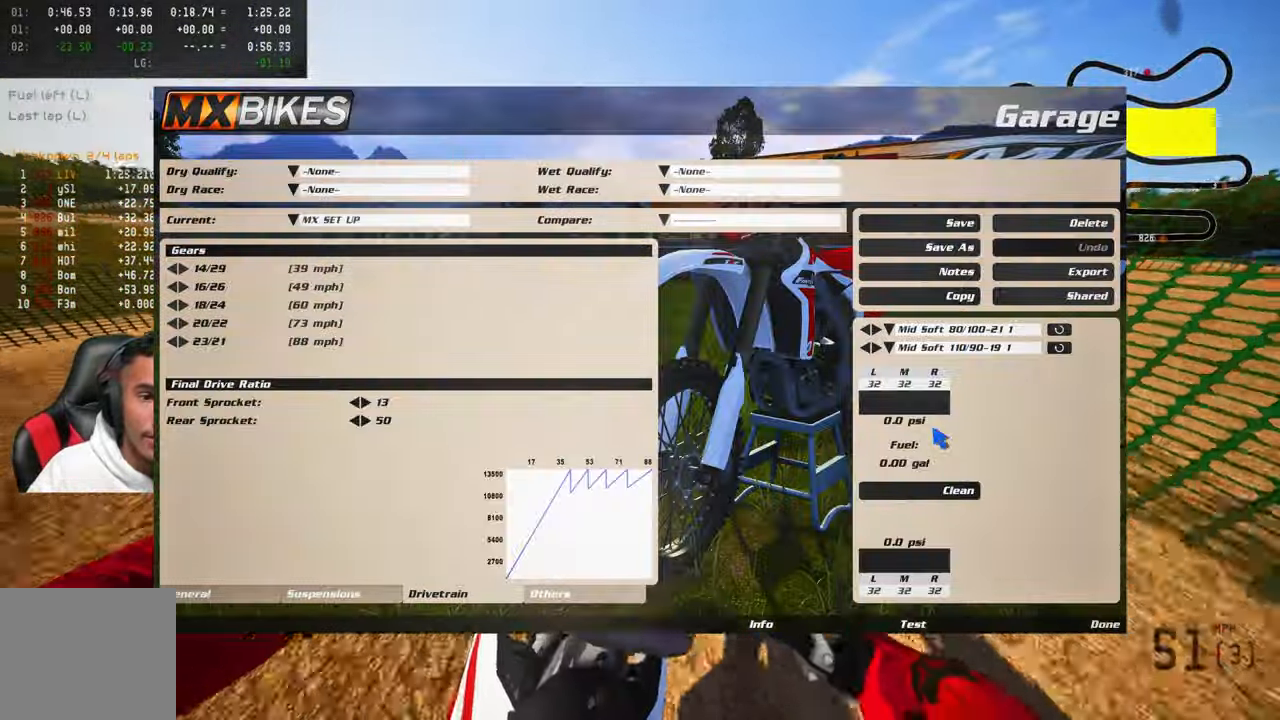
{"buttons": [], "left_stick": "up-left", "right_stick": "up", "events": [[134, "R2", "down"], [167, "R3", "down"], [234, "R3", "up"], [267, "R2", "up"], [350, "R3", "down"], [350, "right_stick", "up"], [367, "left_stick", "up-left"], [450, "R3", "up"]]}
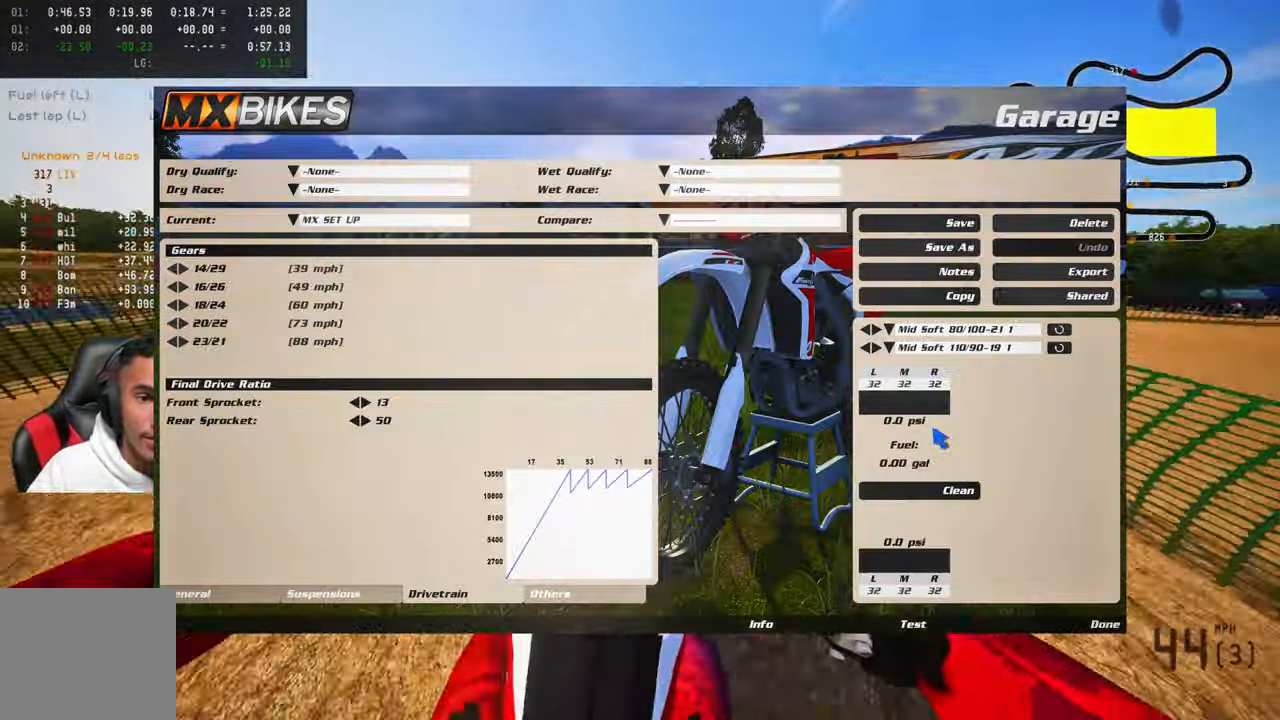
{"buttons": ["R2"], "left_stick": "up", "right_stick": "up", "events": [[100, "right_stick", "up-left"], [150, "left_stick", "center"], [216, "left_stick", "right"], [333, "R2", "down"], [350, "R3", "down"], [383, "right_stick", "up"], [483, "R3", "up"], [483, "left_stick", "up"]]}
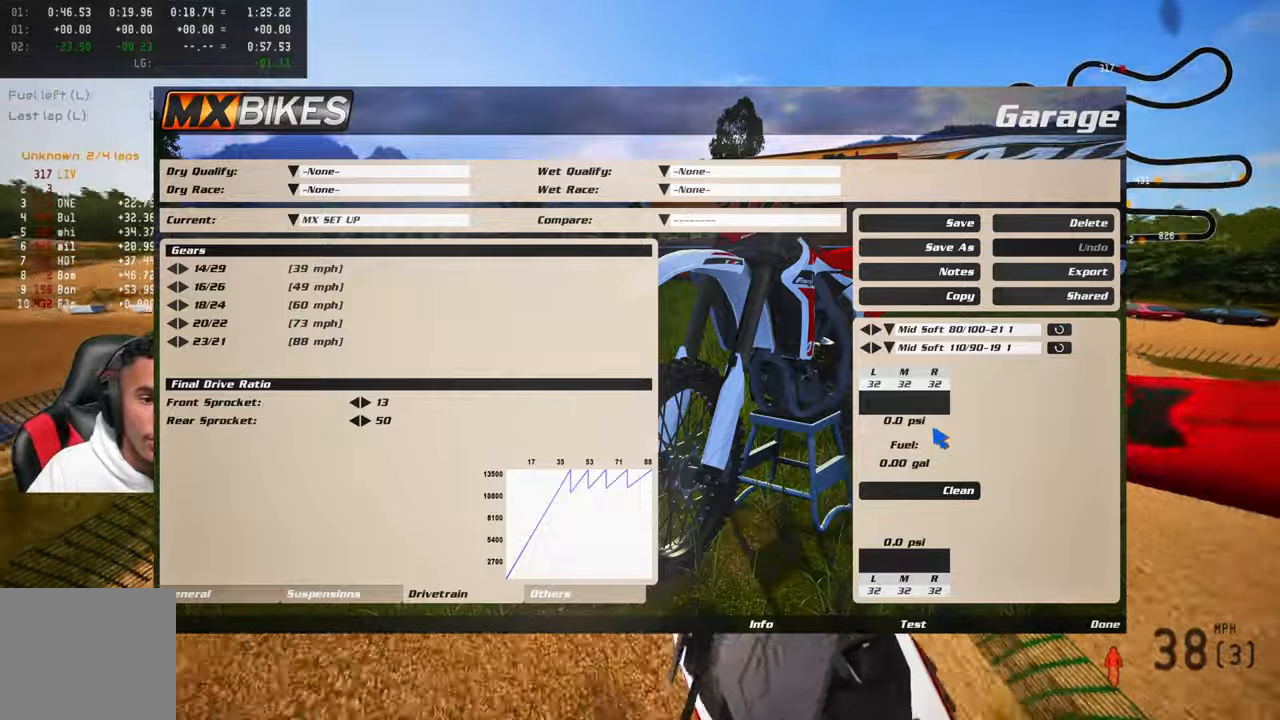
{"buttons": ["R2"], "left_stick": "up-left", "right_stick": "up", "events": [[50, "left_stick", "up-left"]]}
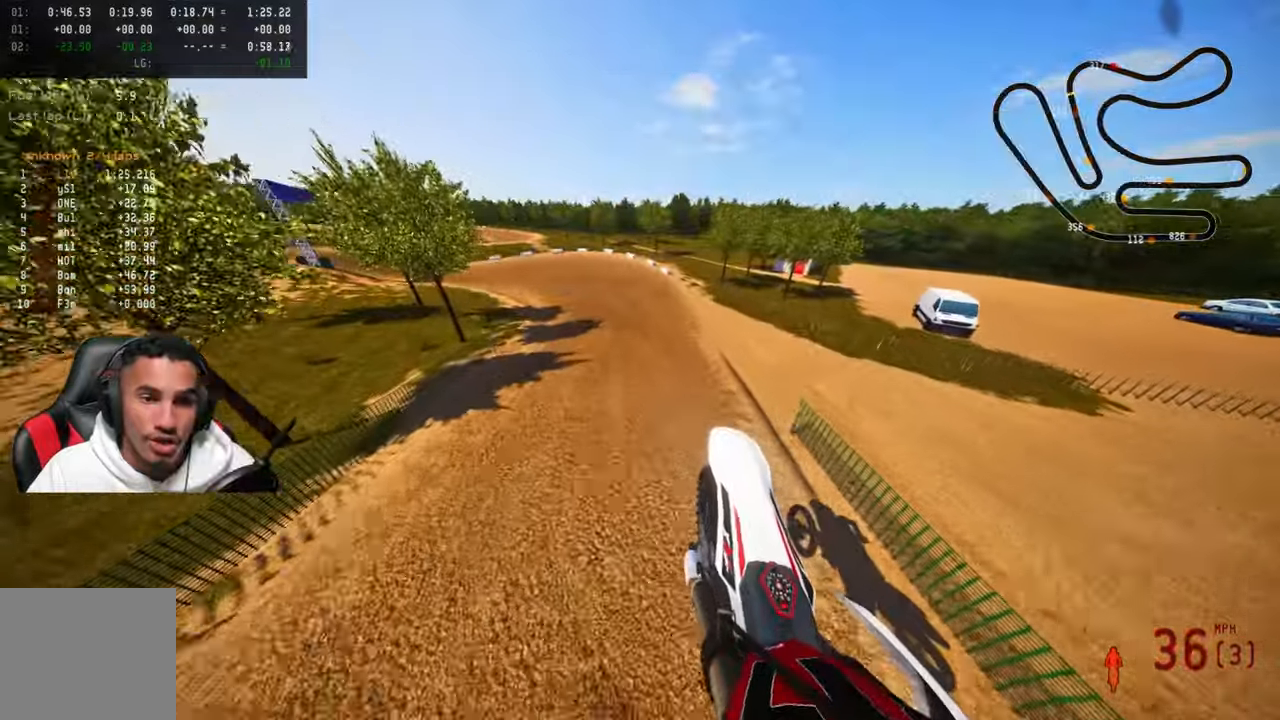
{"buttons": [], "left_stick": "up-left", "right_stick": "up", "events": [[116, "R2", "up"]]}
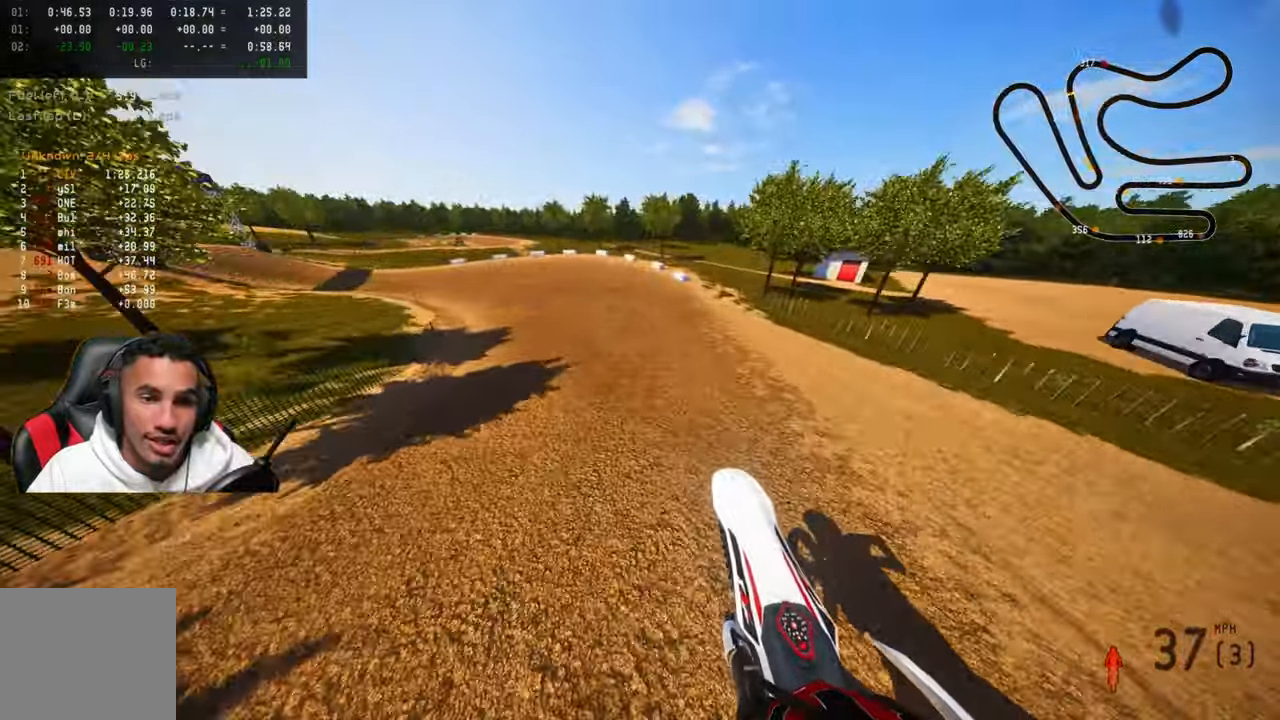
{"buttons": ["R2"], "left_stick": "up-left", "right_stick": "up", "events": [[100, "R3", "down"], [183, "R3", "up"], [233, "R2", "down"]]}
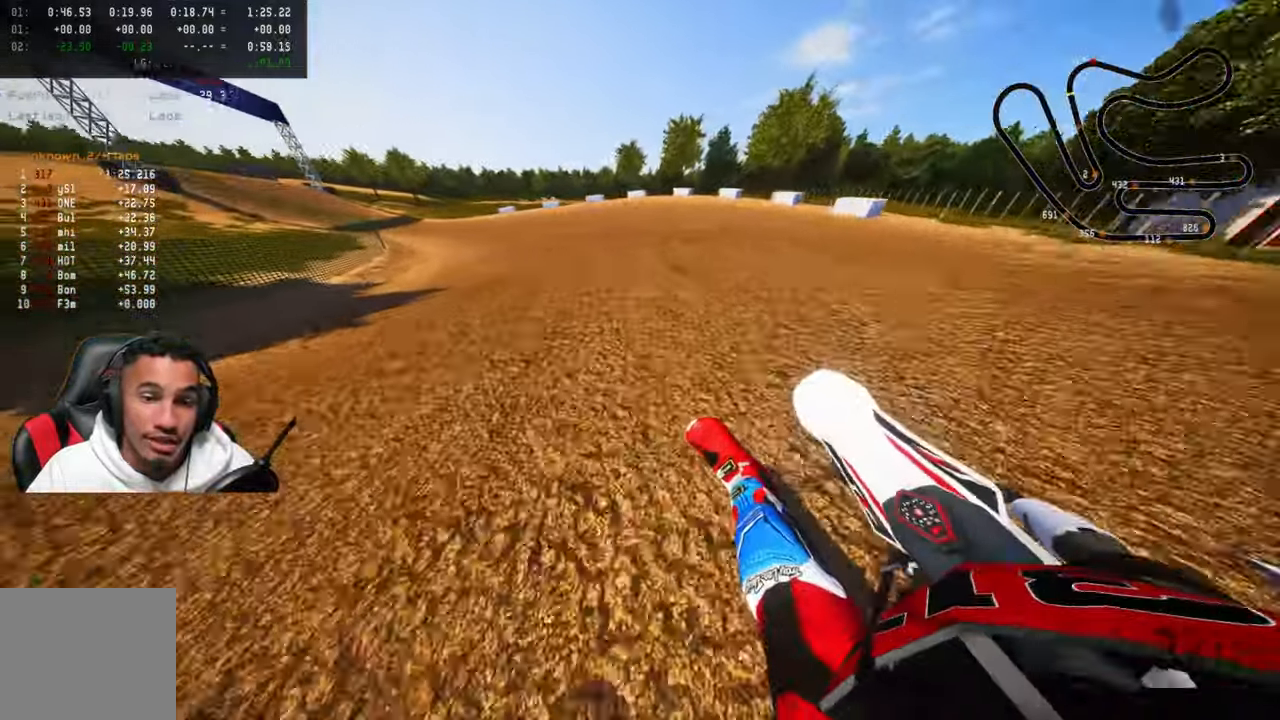
{"buttons": ["R2"], "left_stick": "up-left", "right_stick": "up", "events": []}
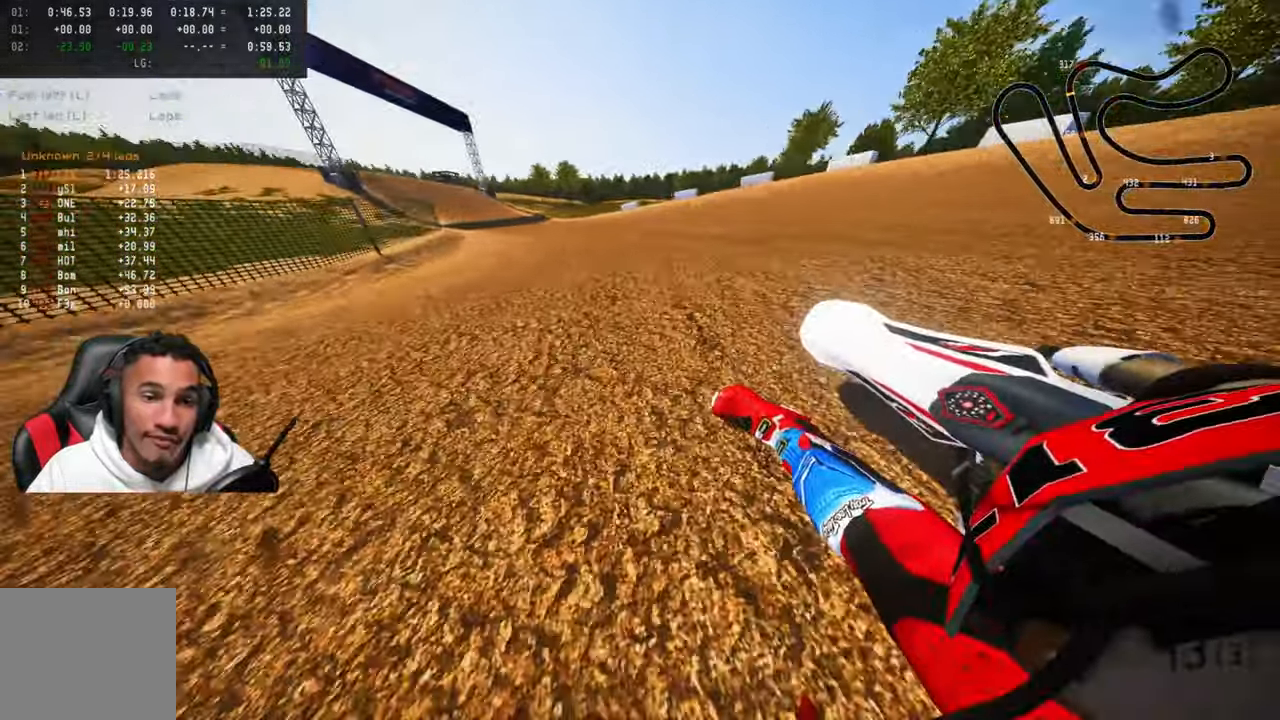
{"buttons": ["R2"], "left_stick": "up-left", "right_stick": "up", "events": []}